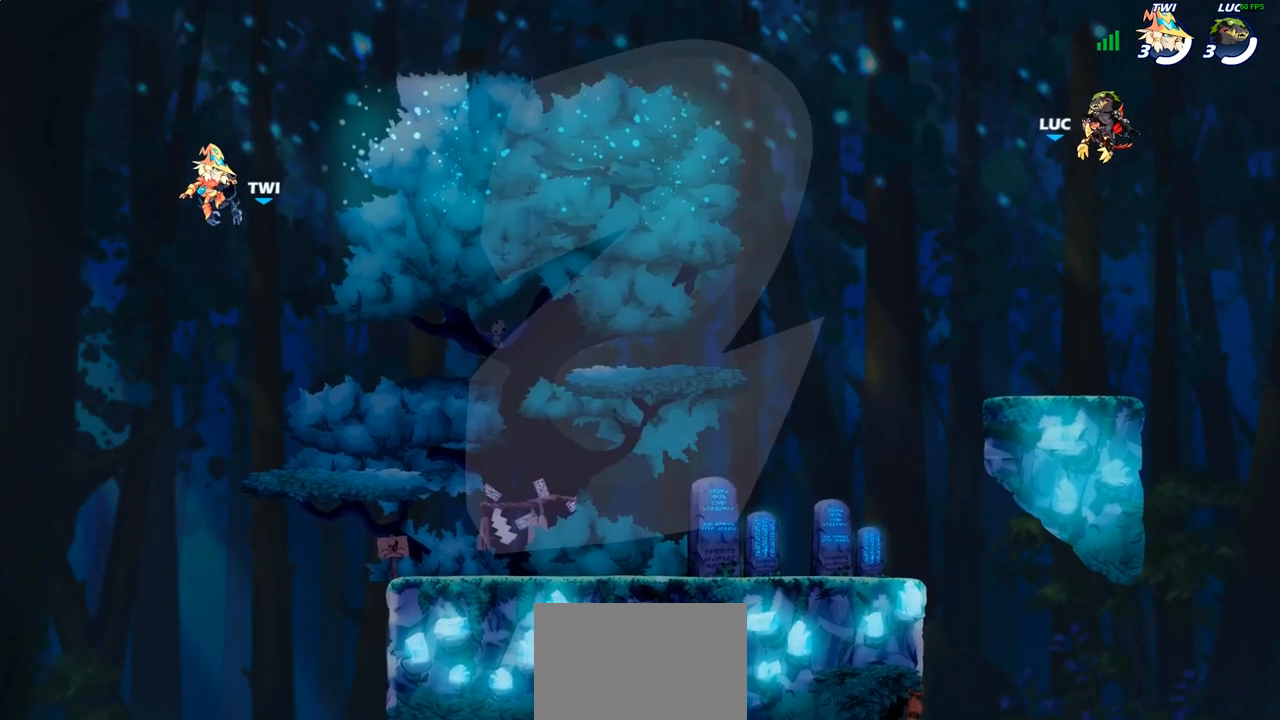
Gameplay with a controller (PlayStation layout); each line is a JSON object with the inputs held at the frame after it. "events" lists button and stick changes between this image and that frame as [ms after this image, input, new state], when the widget could be followed in between.
{"buttons": ["SELECT"], "left_stick": "center", "right_stick": "center", "events": [[333, "SELECT", "down"]]}
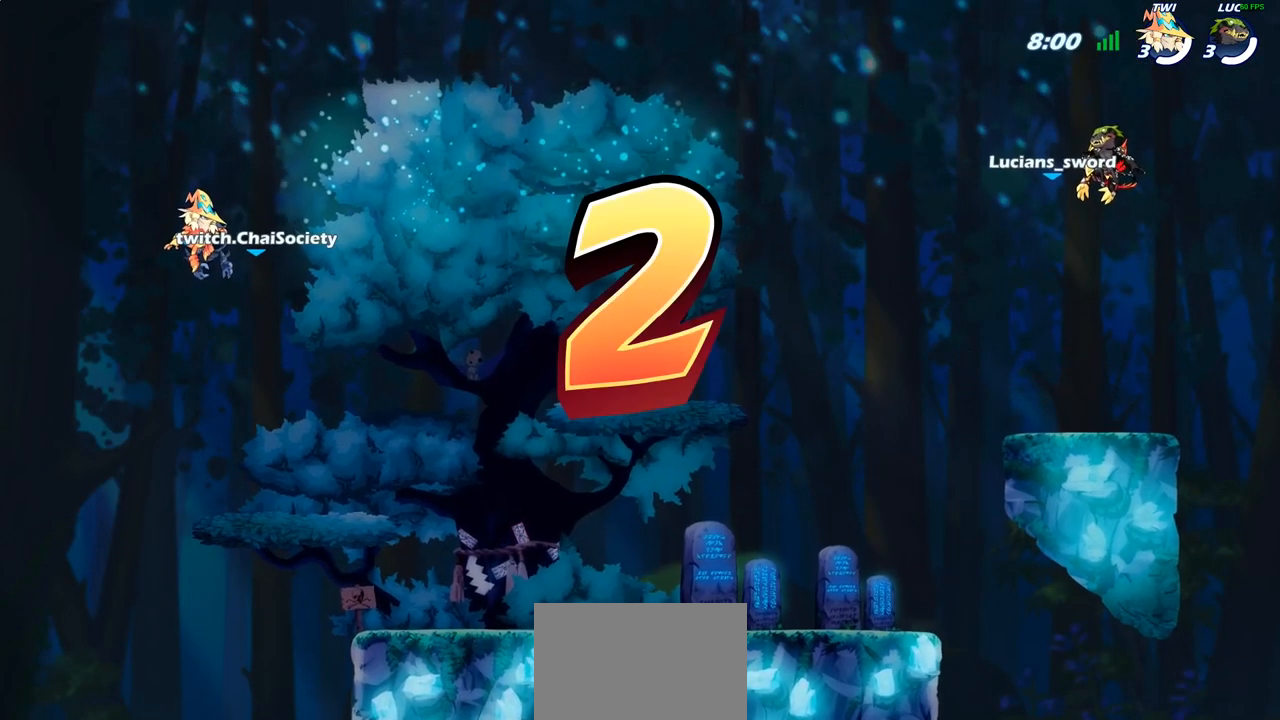
{"buttons": ["SELECT"], "left_stick": "center", "right_stick": "center", "events": []}
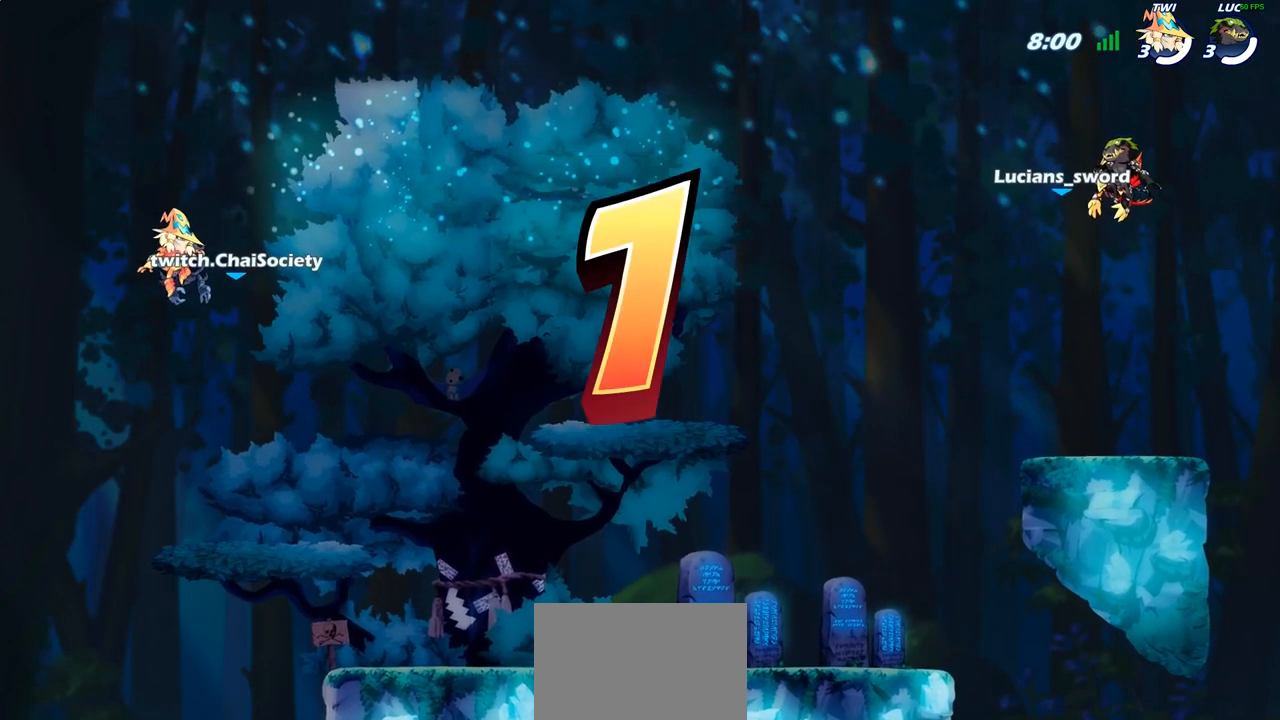
{"buttons": ["SELECT"], "left_stick": "center", "right_stick": "center", "events": []}
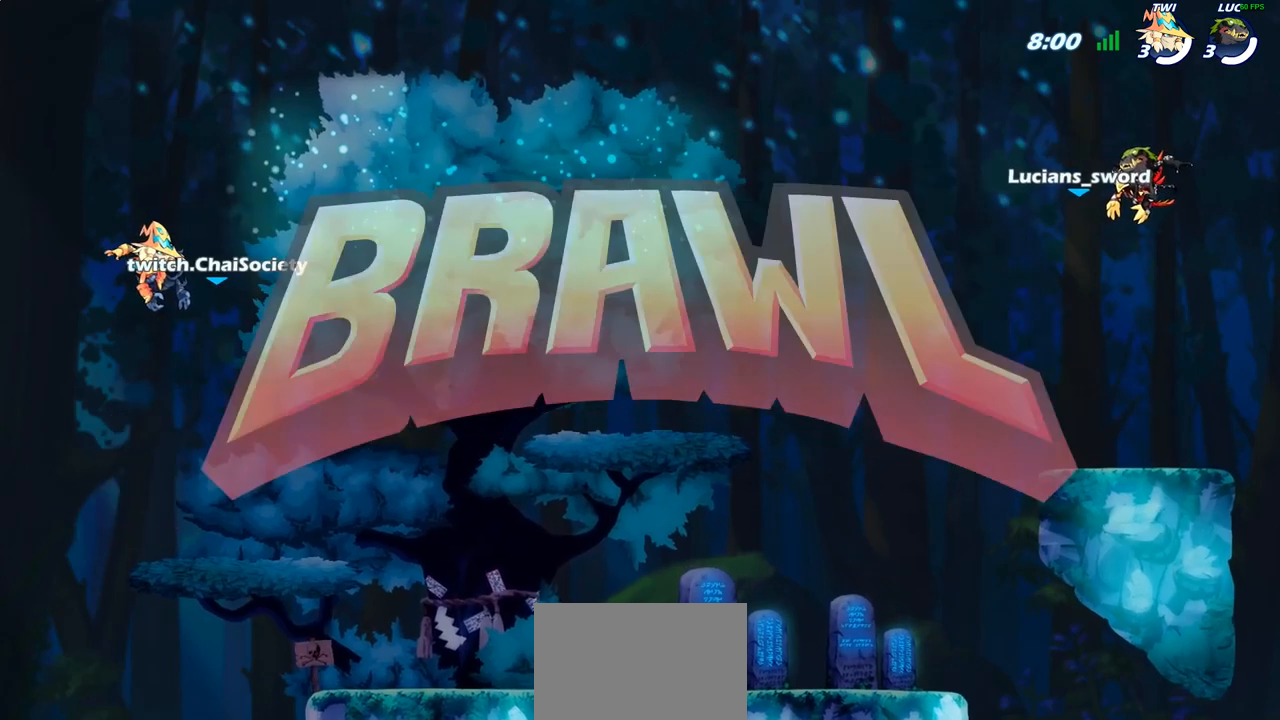
{"buttons": [], "left_stick": "center", "right_stick": "center", "events": [[367, "SELECT", "up"]]}
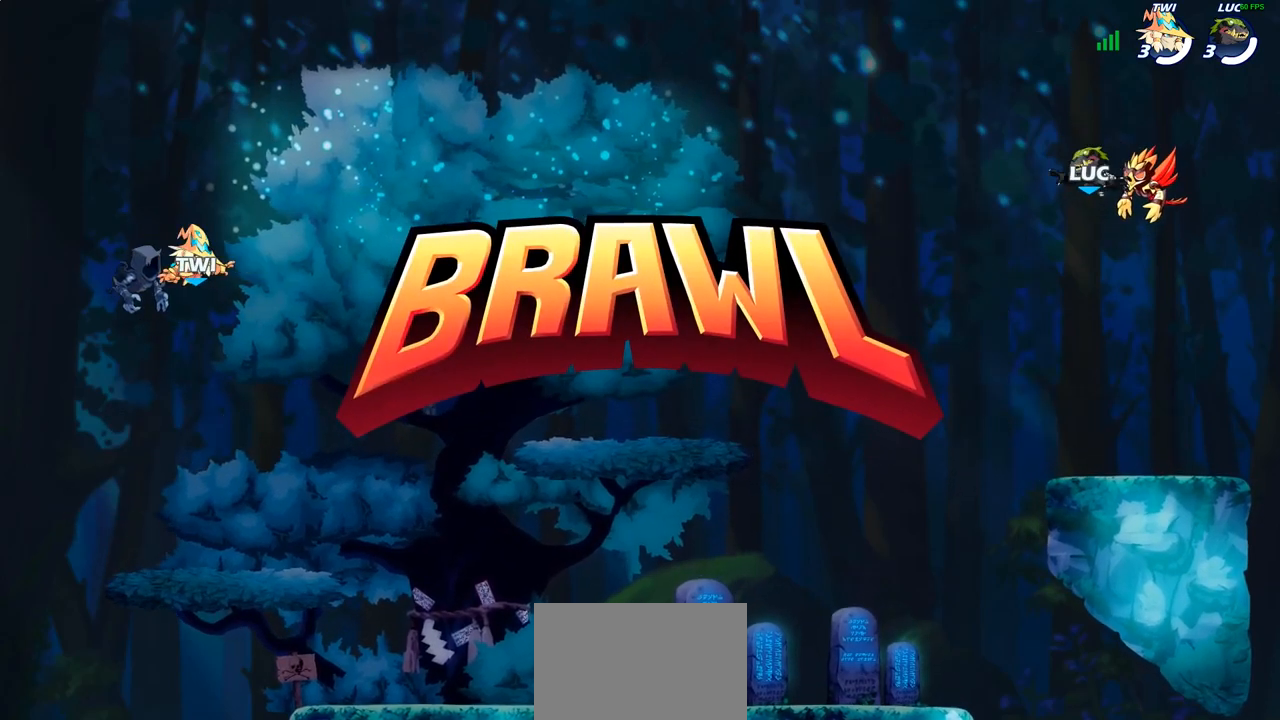
{"buttons": ["SELECT"], "left_stick": "center", "right_stick": "center", "events": [[233, "SELECT", "down"]]}
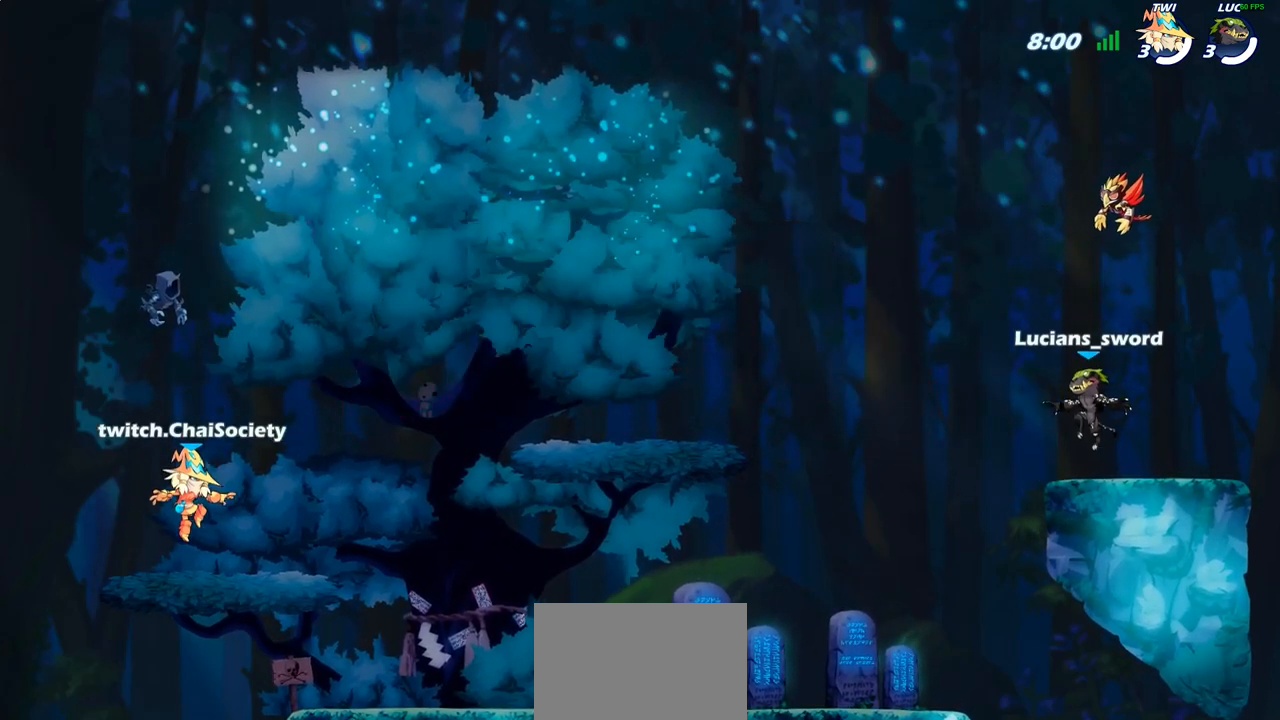
{"buttons": ["SELECT"], "left_stick": "center", "right_stick": "center", "events": [[117, "right_stick", "down-left"], [217, "right_stick", "center"], [300, "right_stick", "left"], [400, "right_stick", "center"]]}
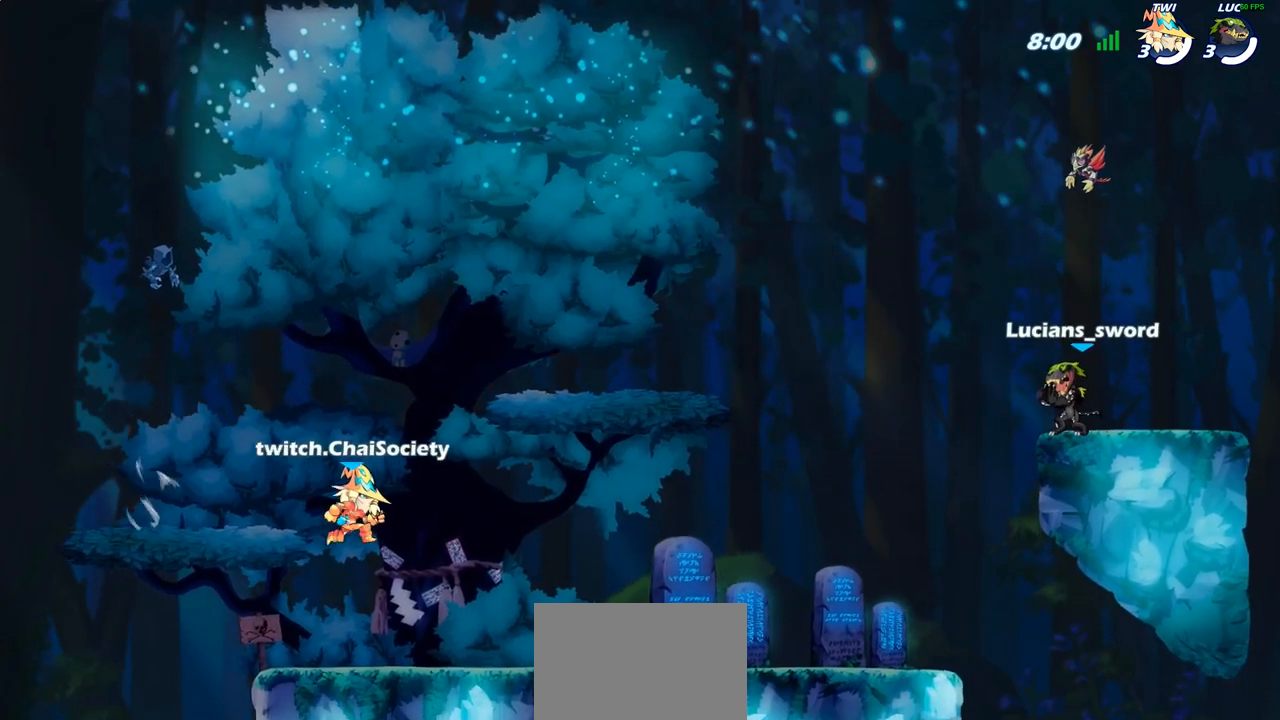
{"buttons": [], "left_stick": "center", "right_stick": "center", "events": [[17, "SELECT", "up"]]}
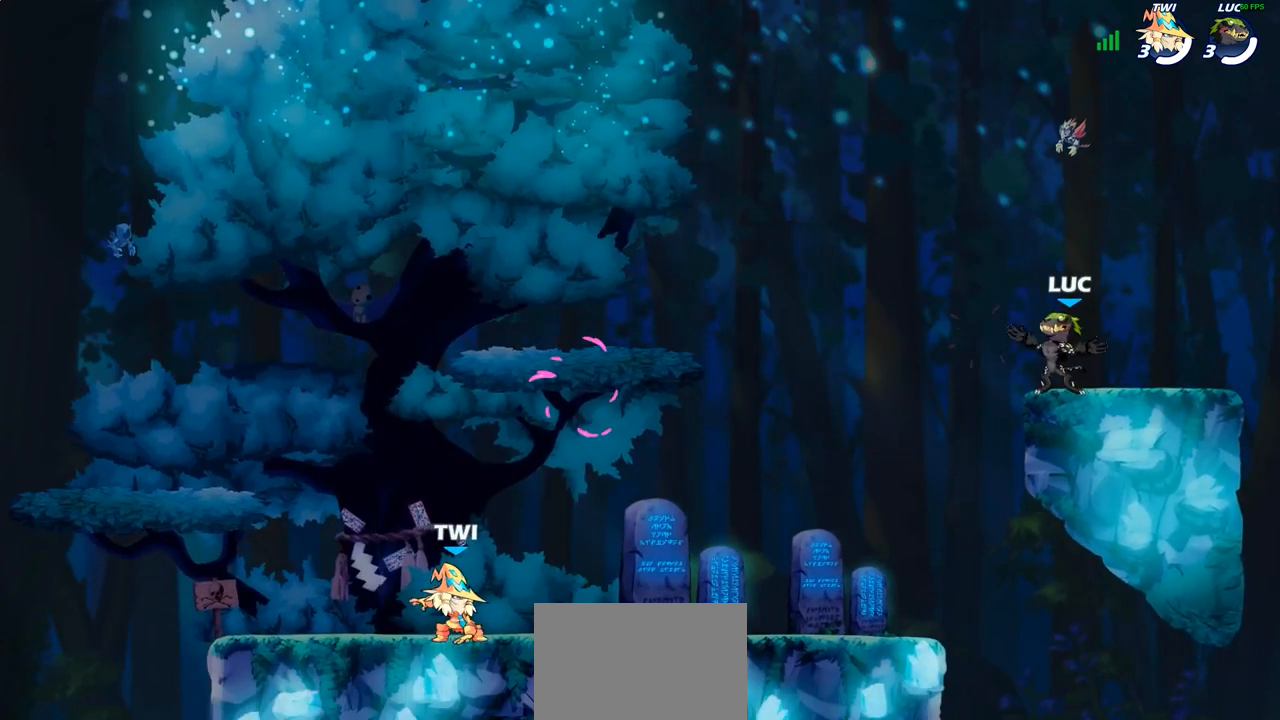
{"buttons": [], "left_stick": "down-left", "right_stick": "center", "events": [[167, "left_stick", "left"], [300, "R1", "down"], [300, "R2", "down"], [333, "CROSS", "down"], [417, "left_stick", "down-left"], [433, "CROSS", "up"], [467, "R1", "up"], [467, "R2", "up"]]}
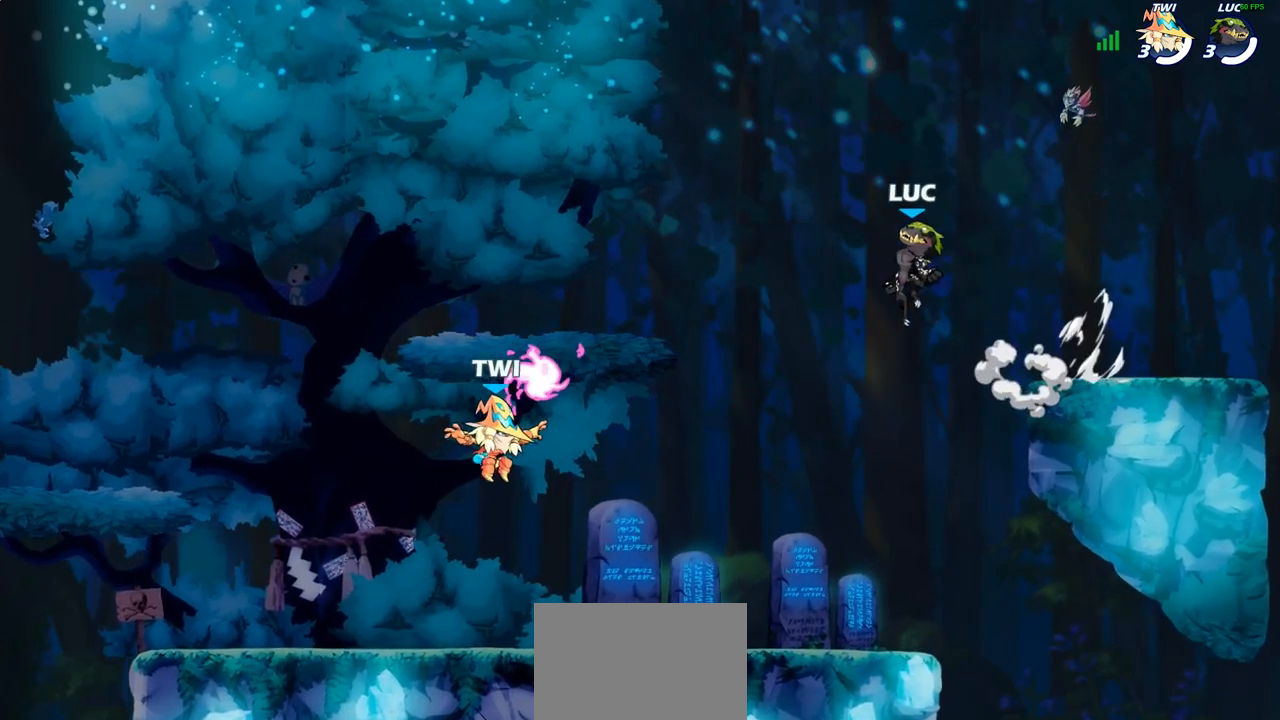
{"buttons": [], "left_stick": "left", "right_stick": "center", "events": [[383, "left_stick", "left"]]}
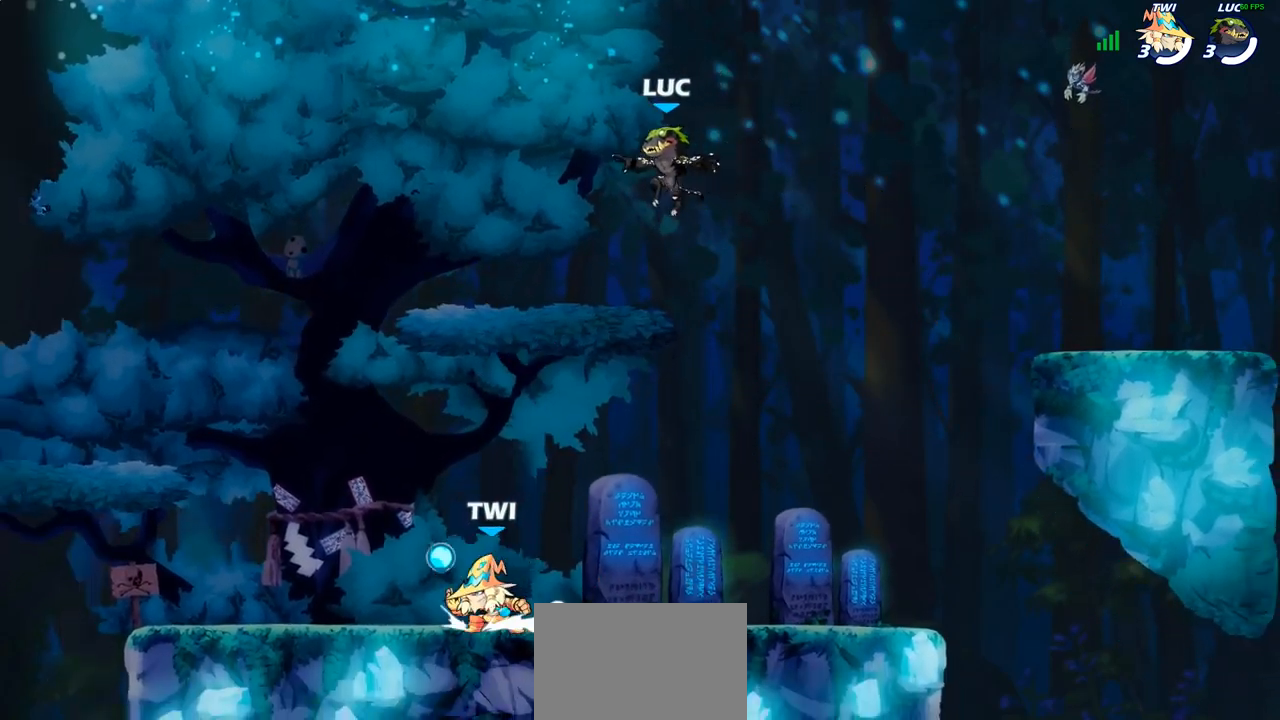
{"buttons": [], "left_stick": "up-left", "right_stick": "center", "events": [[67, "left_stick", "center"], [117, "left_stick", "right"], [233, "left_stick", "up-left"], [383, "R1", "down"], [383, "R2", "down"], [483, "R1", "up"], [500, "R2", "up"]]}
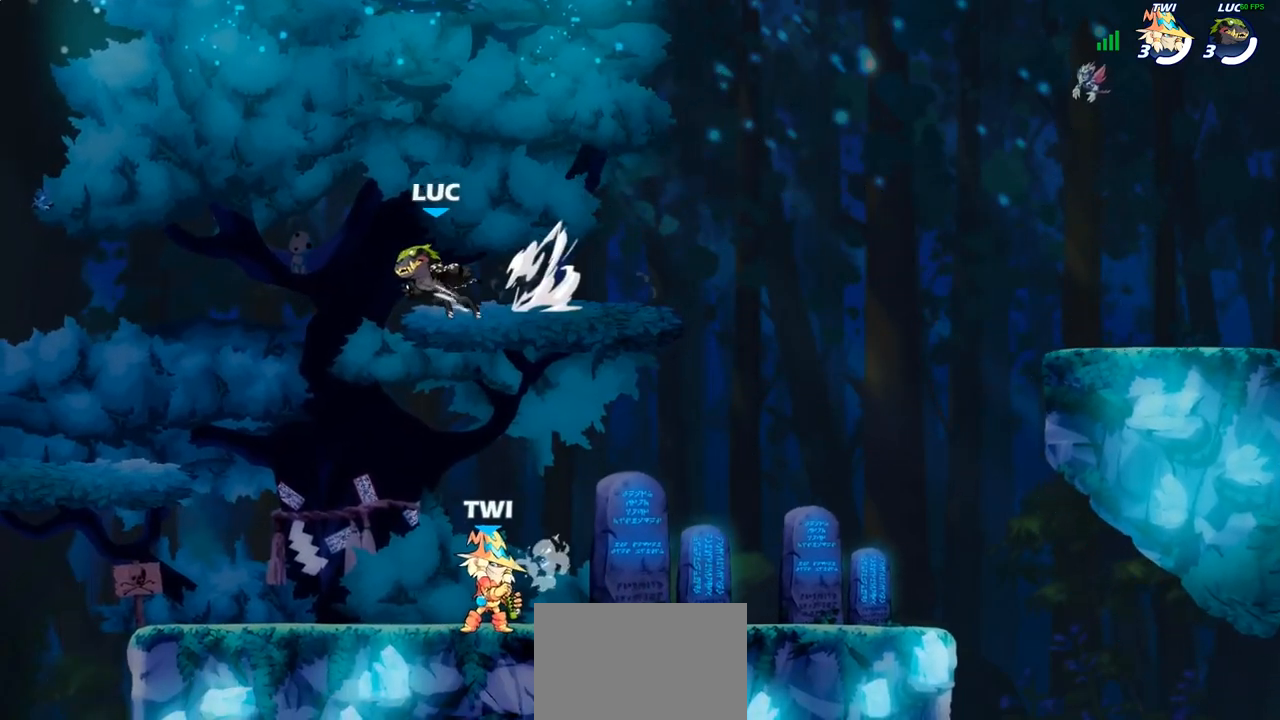
{"buttons": [], "left_stick": "center", "right_stick": "center", "events": [[83, "R1", "down"], [83, "R2", "down"], [217, "R1", "up"], [233, "R2", "up"], [500, "left_stick", "center"]]}
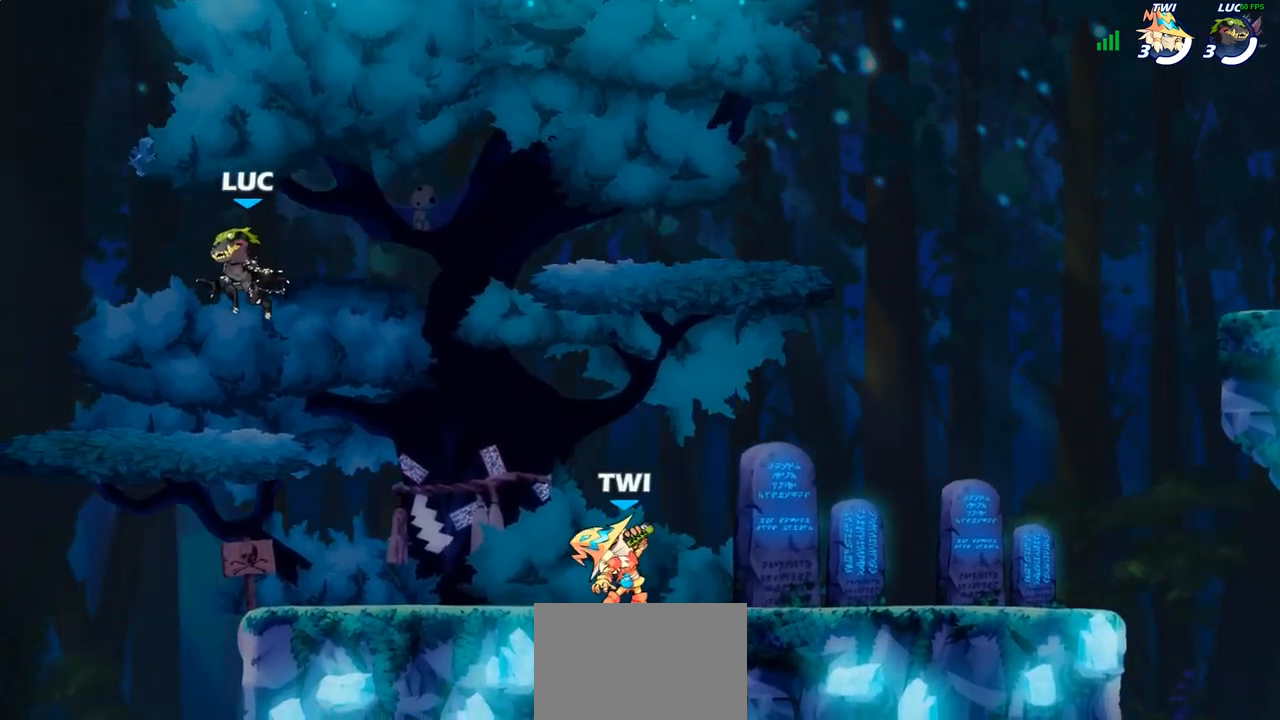
{"buttons": [], "left_stick": "center", "right_stick": "center", "events": [[17, "left_stick", "right"], [250, "left_stick", "center"], [367, "right_stick", "left"], [467, "right_stick", "center"]]}
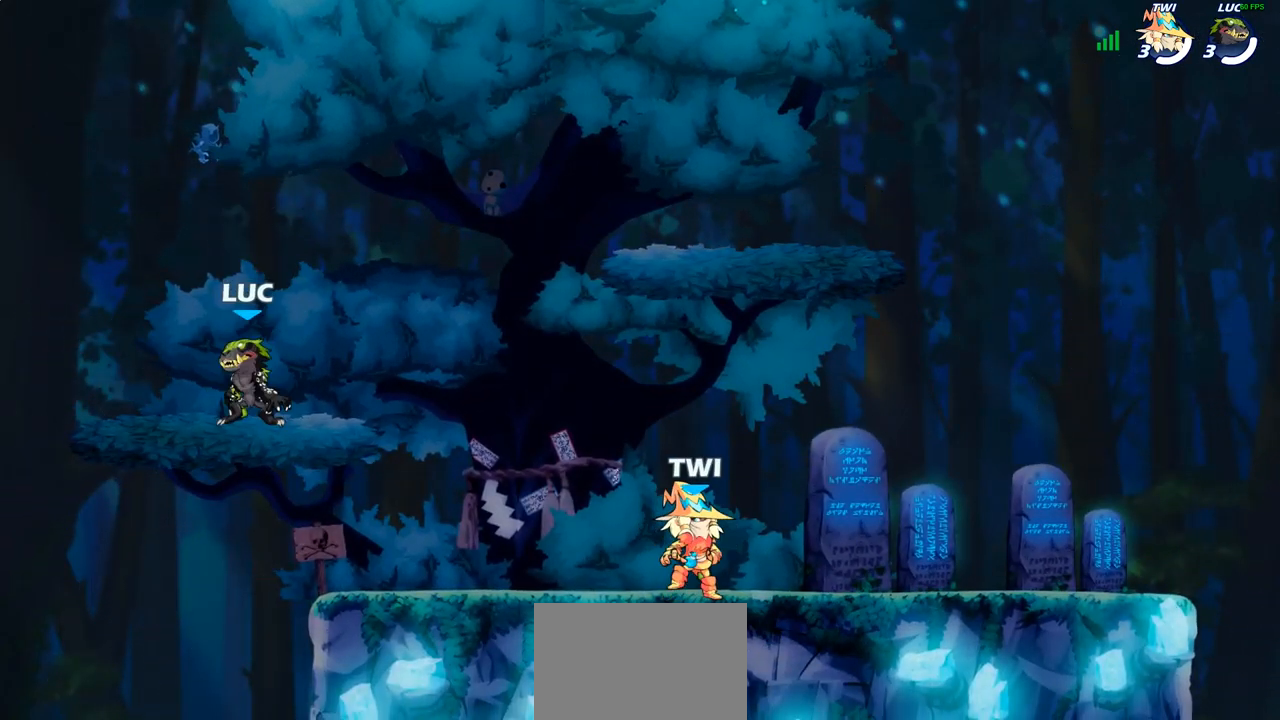
{"buttons": [], "left_stick": "center", "right_stick": "center", "events": []}
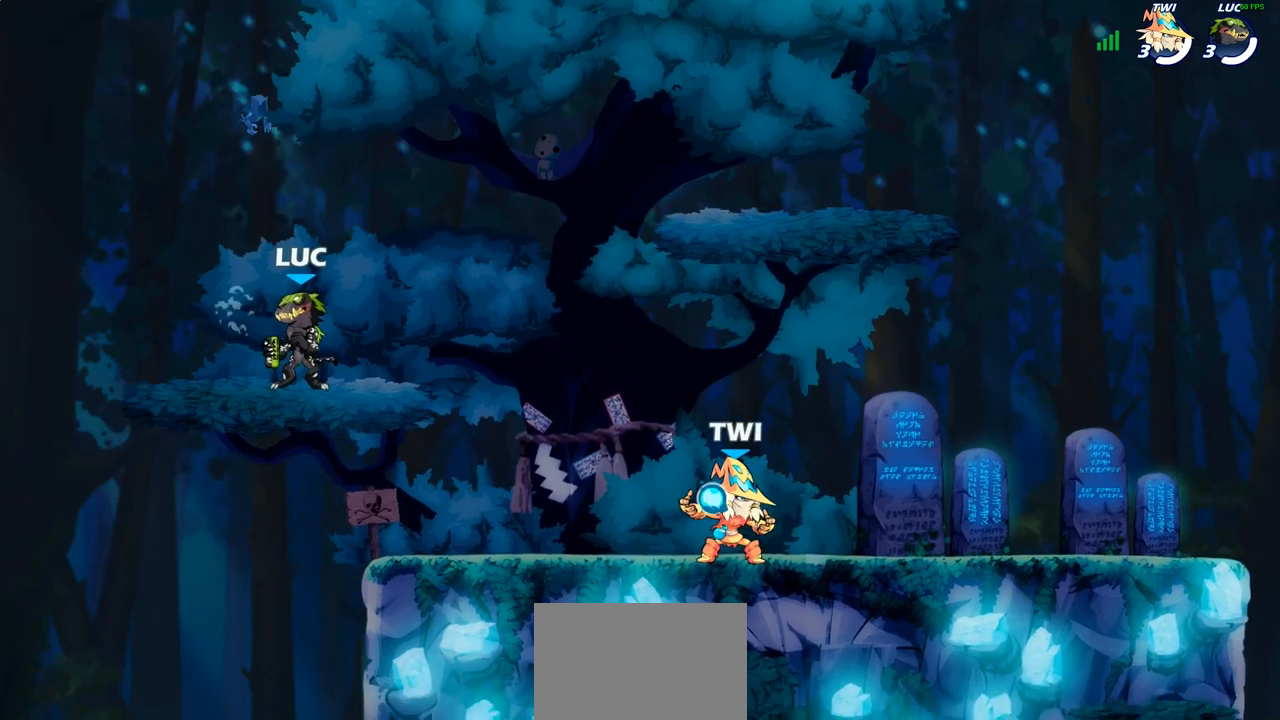
{"buttons": [], "left_stick": "center", "right_stick": "center", "events": []}
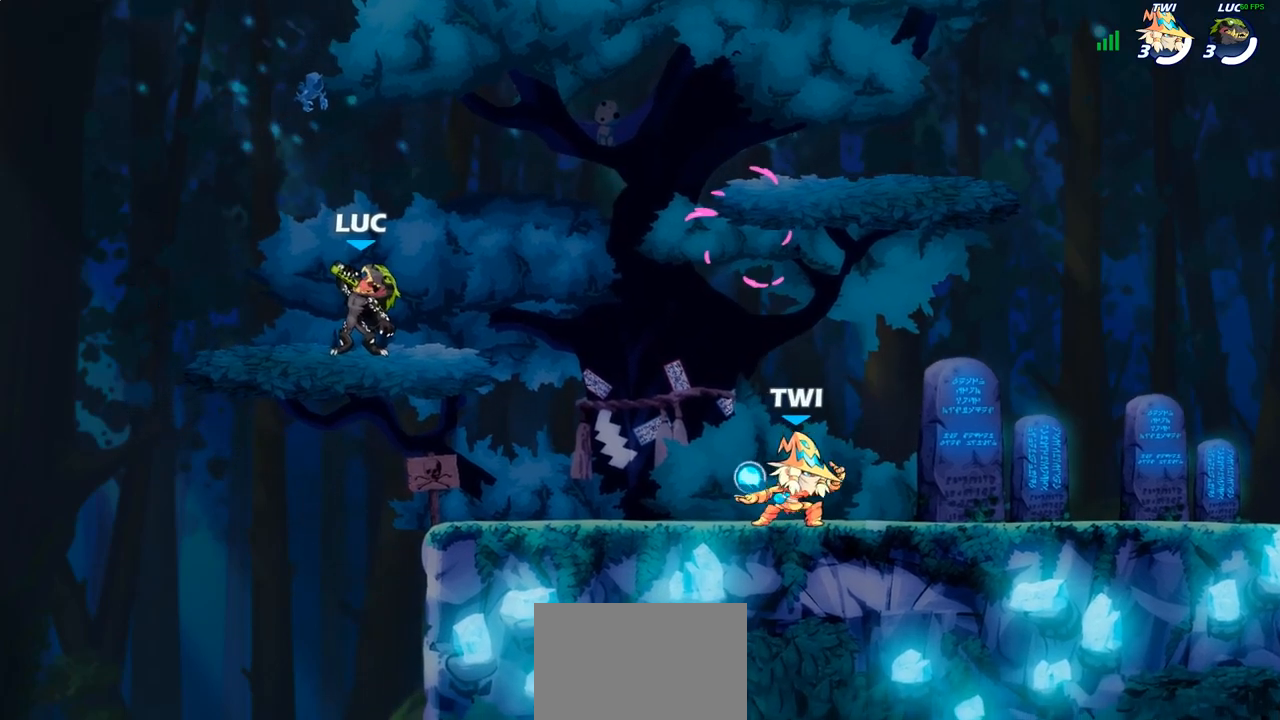
{"buttons": [], "left_stick": "right", "right_stick": "center", "events": [[417, "left_stick", "right"]]}
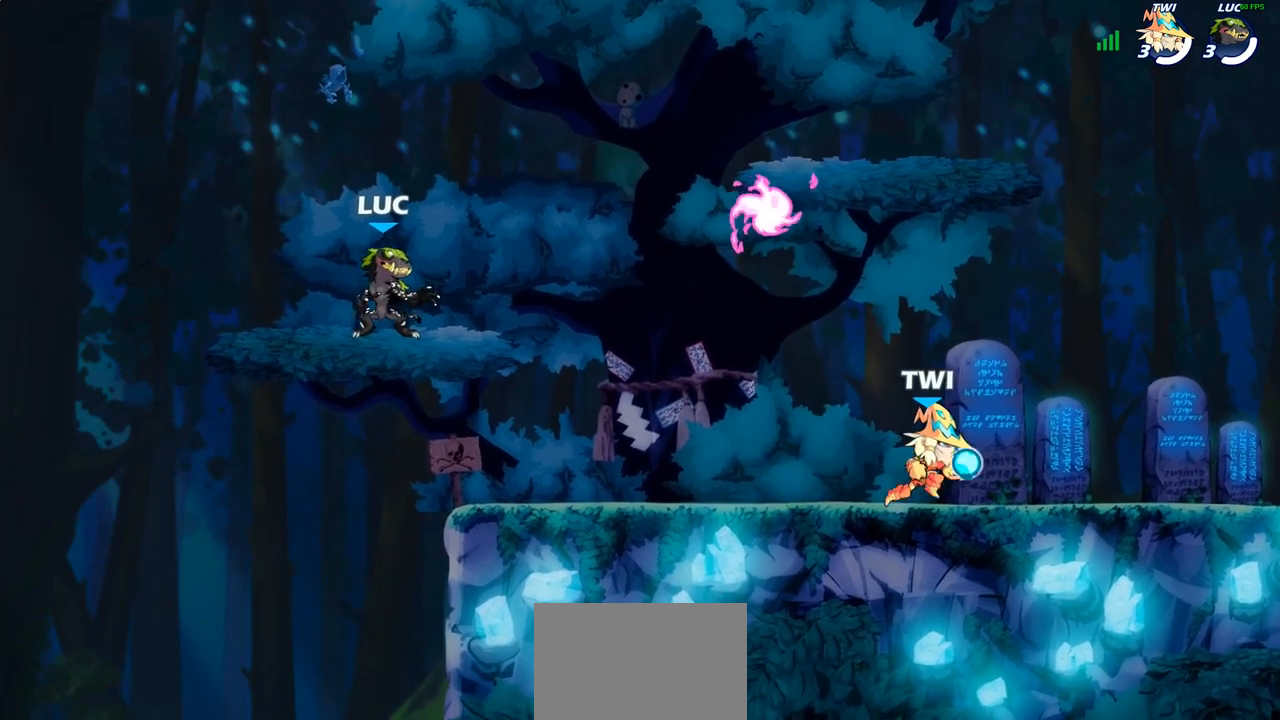
{"buttons": [], "left_stick": "down", "right_stick": "center", "events": [[300, "R2", "down"], [450, "R2", "up"], [483, "left_stick", "down"]]}
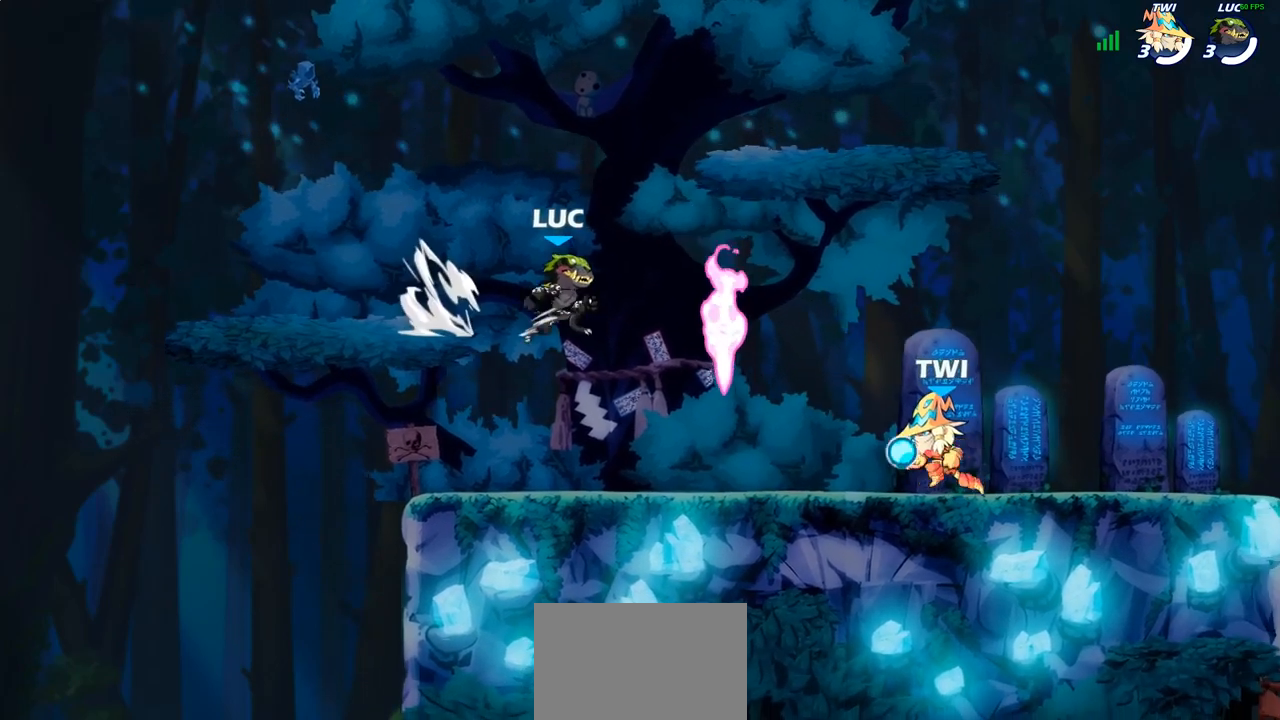
{"buttons": [], "left_stick": "up-right", "right_stick": "center", "events": [[33, "left_stick", "down-left"], [233, "R1", "down"], [267, "CROSS", "down"], [267, "left_stick", "up-left"], [317, "R1", "up"], [383, "CROSS", "up"], [383, "left_stick", "up-right"]]}
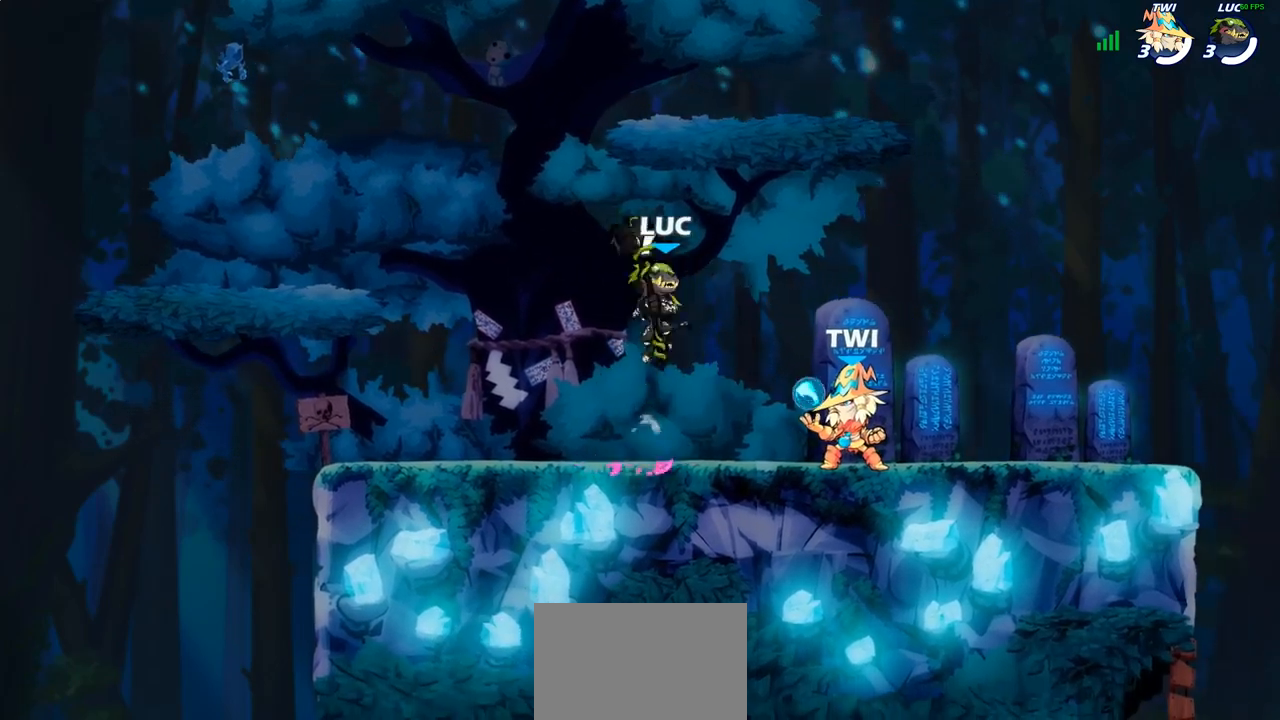
{"buttons": [], "left_stick": "down-left", "right_stick": "center", "events": [[167, "left_stick", "right"], [400, "left_stick", "down"], [450, "left_stick", "down-left"]]}
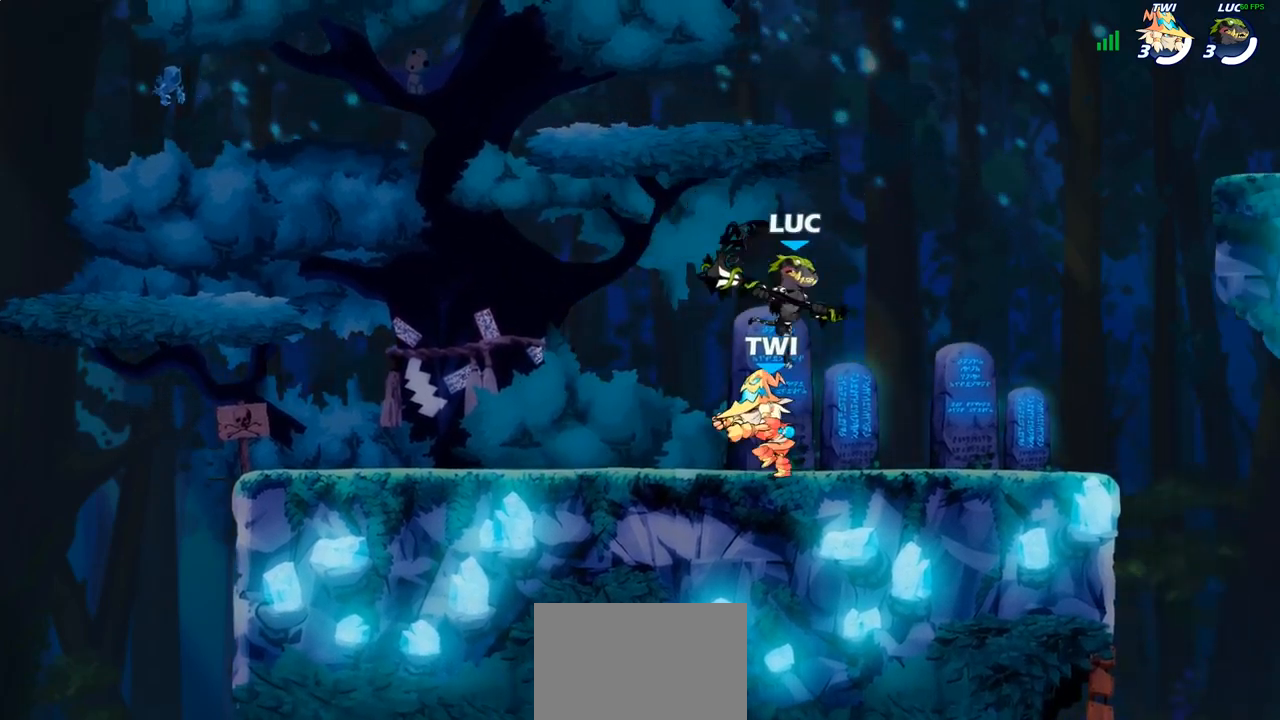
{"buttons": [], "left_stick": "up-left", "right_stick": "center", "events": [[167, "left_stick", "up-left"], [267, "R1", "down"], [267, "R2", "down"], [433, "R1", "up"], [433, "R2", "up"]]}
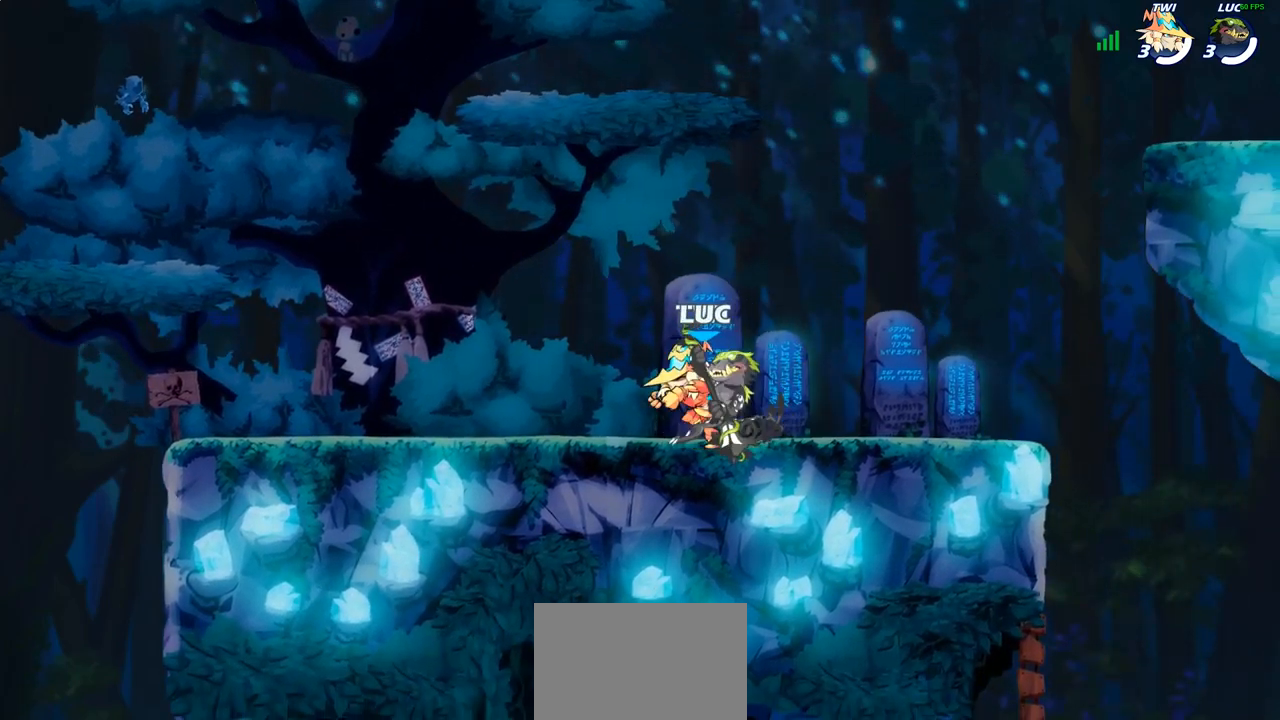
{"buttons": [], "left_stick": "up-left", "right_stick": "center", "events": [[317, "R1", "down"], [317, "R2", "down"], [483, "R1", "up"], [483, "R2", "up"]]}
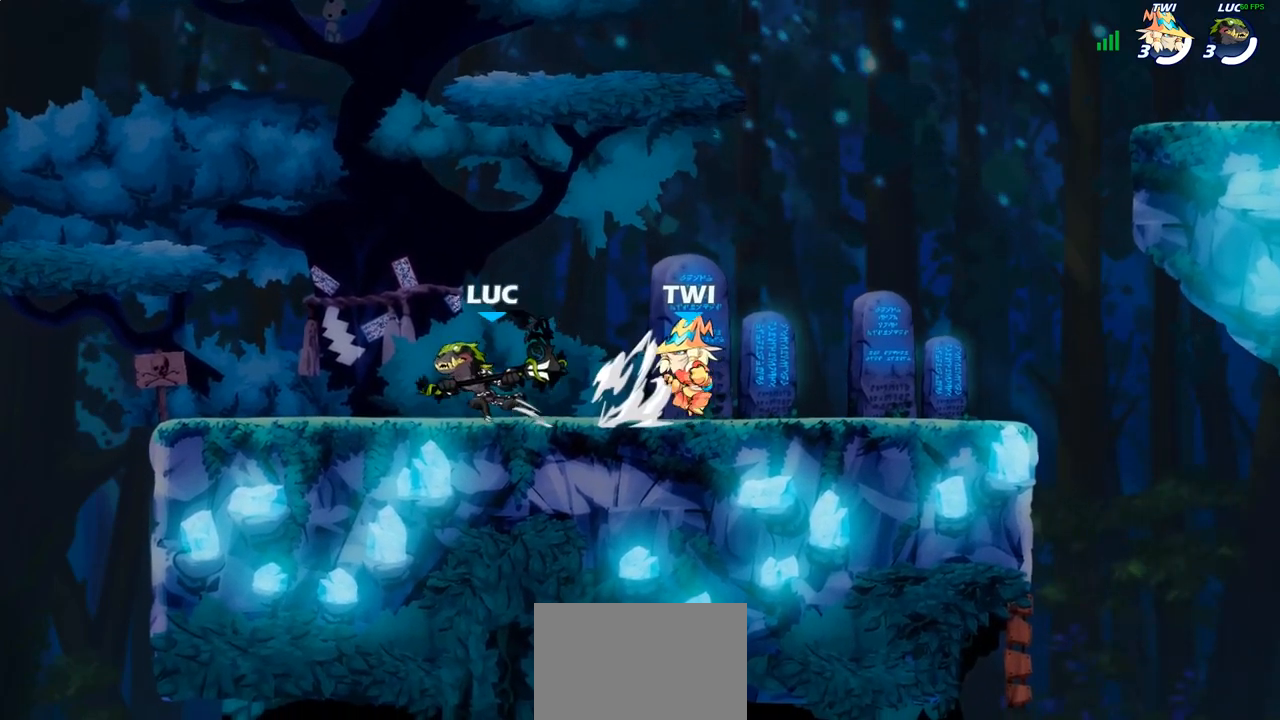
{"buttons": ["R1", "R2"], "left_stick": "up-left", "right_stick": "center", "events": [[300, "left_stick", "right"], [417, "R1", "down"], [417, "R2", "down"], [467, "left_stick", "up-left"]]}
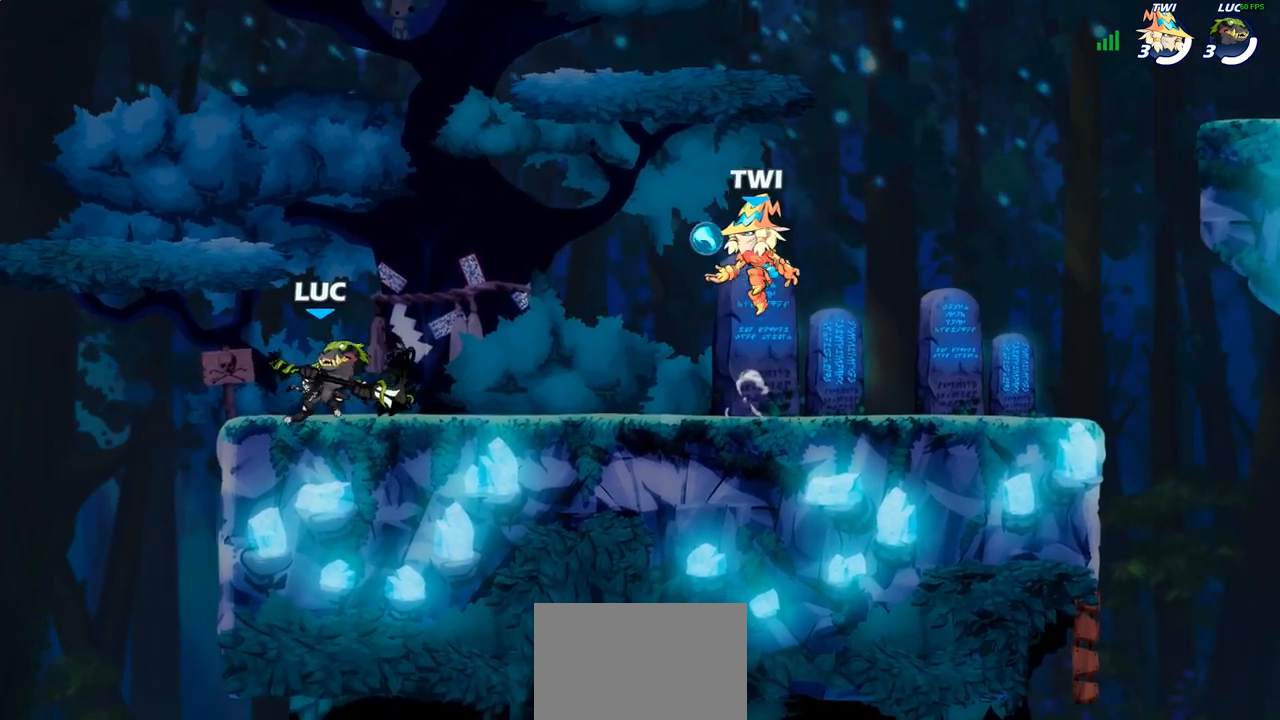
{"buttons": [], "left_stick": "right", "right_stick": "center", "events": [[17, "R1", "up"], [17, "R2", "up"], [100, "R2", "down"], [117, "R1", "down"], [200, "R1", "up"], [200, "R2", "up"], [233, "left_stick", "right"]]}
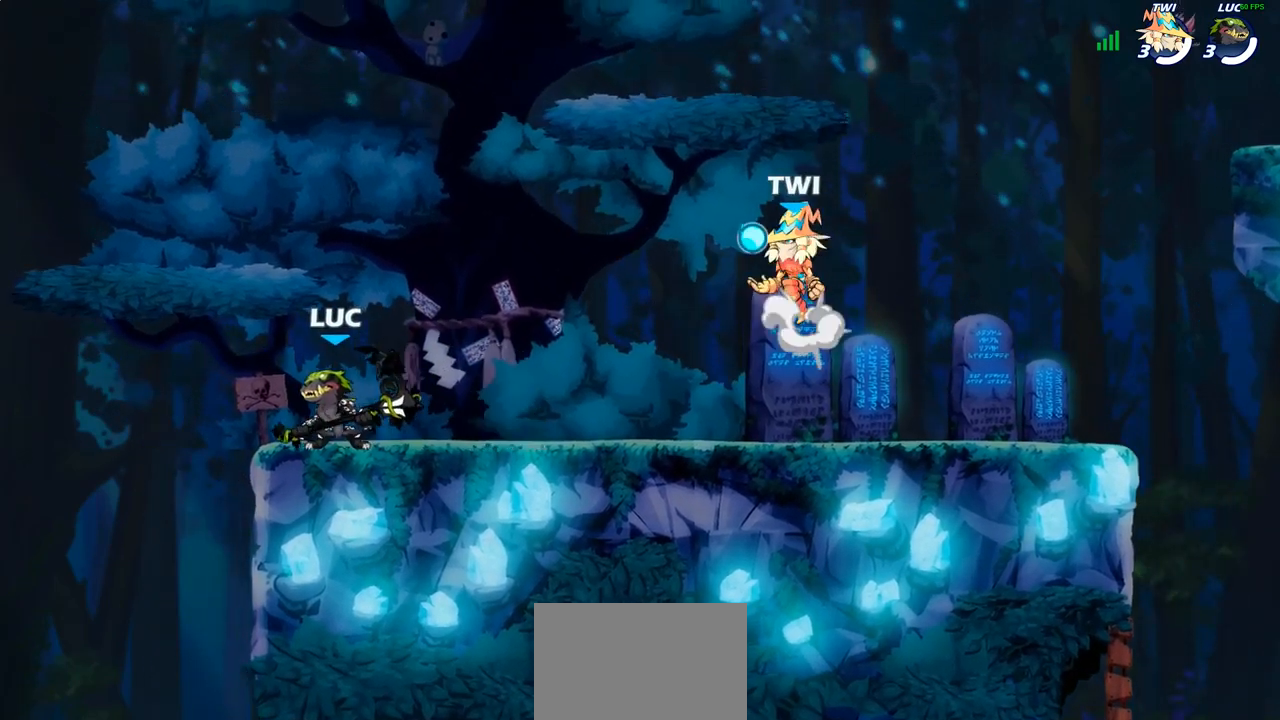
{"buttons": [], "left_stick": "left", "right_stick": "center", "events": [[250, "left_stick", "left"]]}
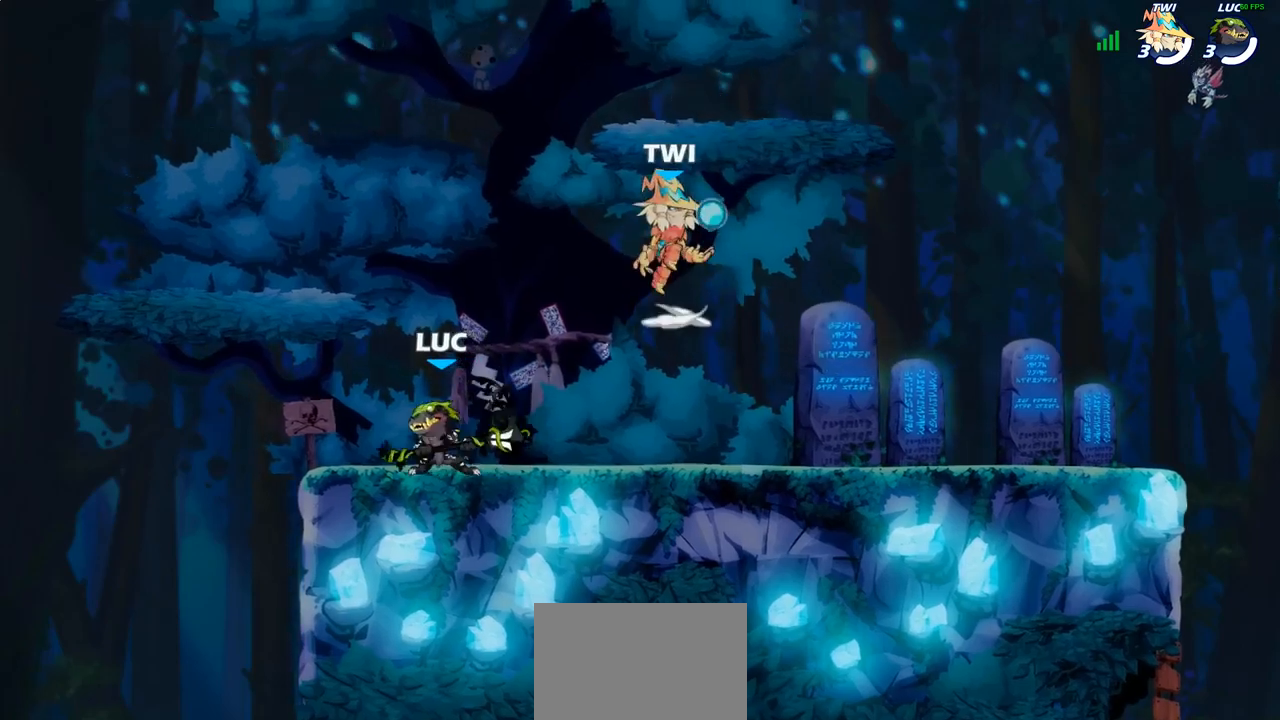
{"buttons": [], "left_stick": "center", "right_stick": "center", "events": [[17, "left_stick", "up"], [133, "left_stick", "right"], [200, "left_stick", "up"], [267, "left_stick", "up-left"], [433, "left_stick", "center"]]}
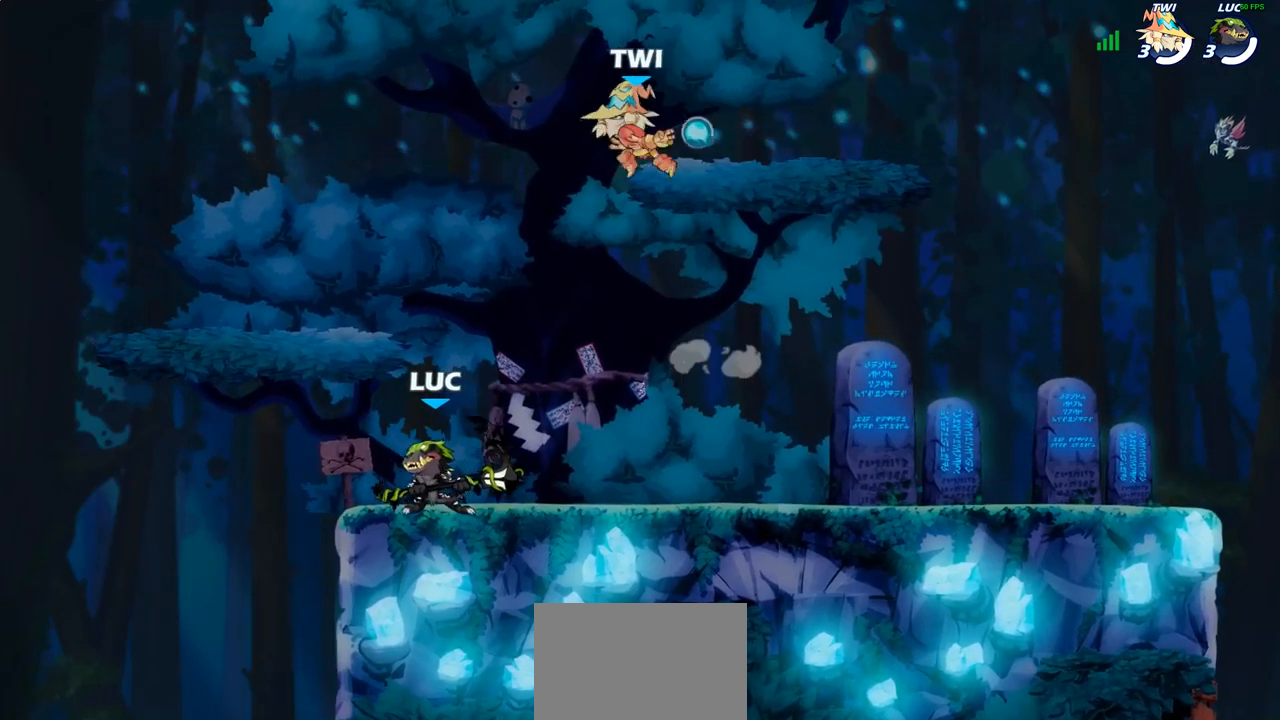
{"buttons": [], "left_stick": "center", "right_stick": "center", "events": [[183, "R1", "down"], [183, "R2", "down"], [383, "R1", "up"], [383, "R2", "up"], [433, "left_stick", "right"], [500, "left_stick", "center"]]}
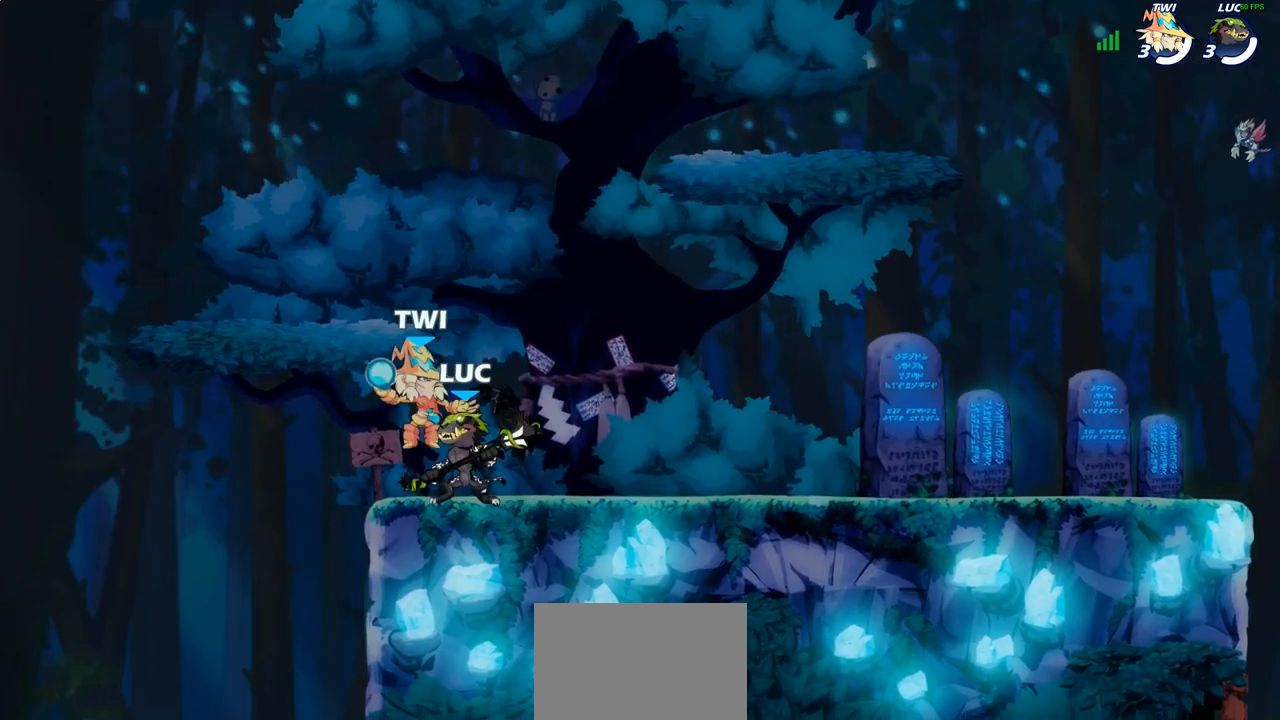
{"buttons": [], "left_stick": "center", "right_stick": "center", "events": [[50, "SQUARE", "down"], [117, "SQUARE", "up"], [400, "CROSS", "down"], [417, "L1", "down"], [433, "SQUARE", "down"], [467, "CROSS", "up"], [467, "L1", "up"], [483, "SQUARE", "up"]]}
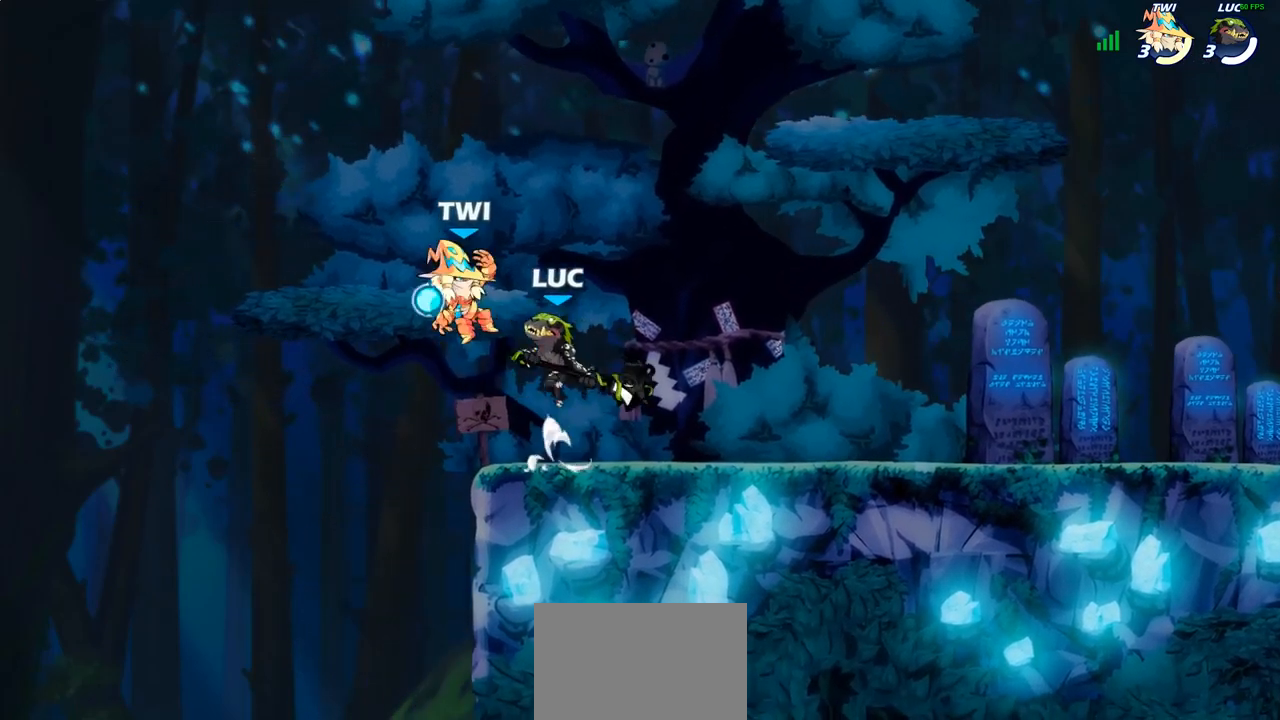
{"buttons": [], "left_stick": "right", "right_stick": "center", "events": [[467, "left_stick", "right"]]}
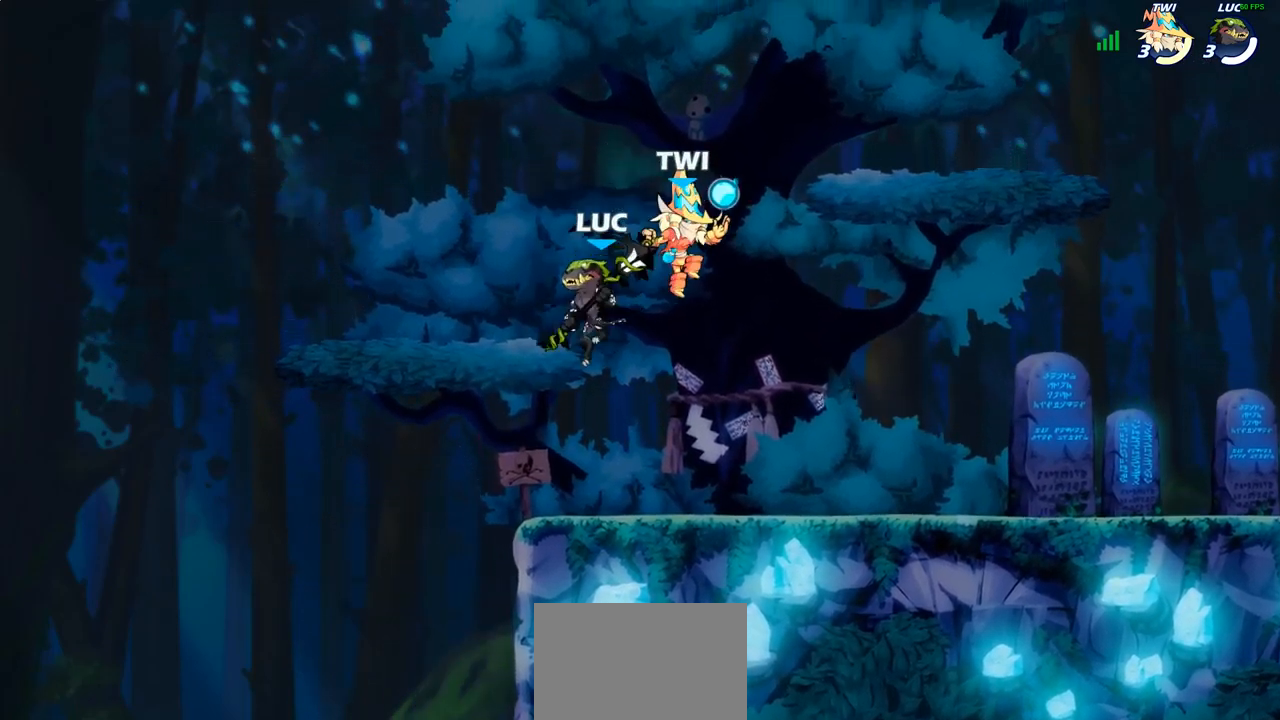
{"buttons": [], "left_stick": "center", "right_stick": "center", "events": [[67, "SQUARE", "down"], [83, "left_stick", "center"], [133, "SQUARE", "up"]]}
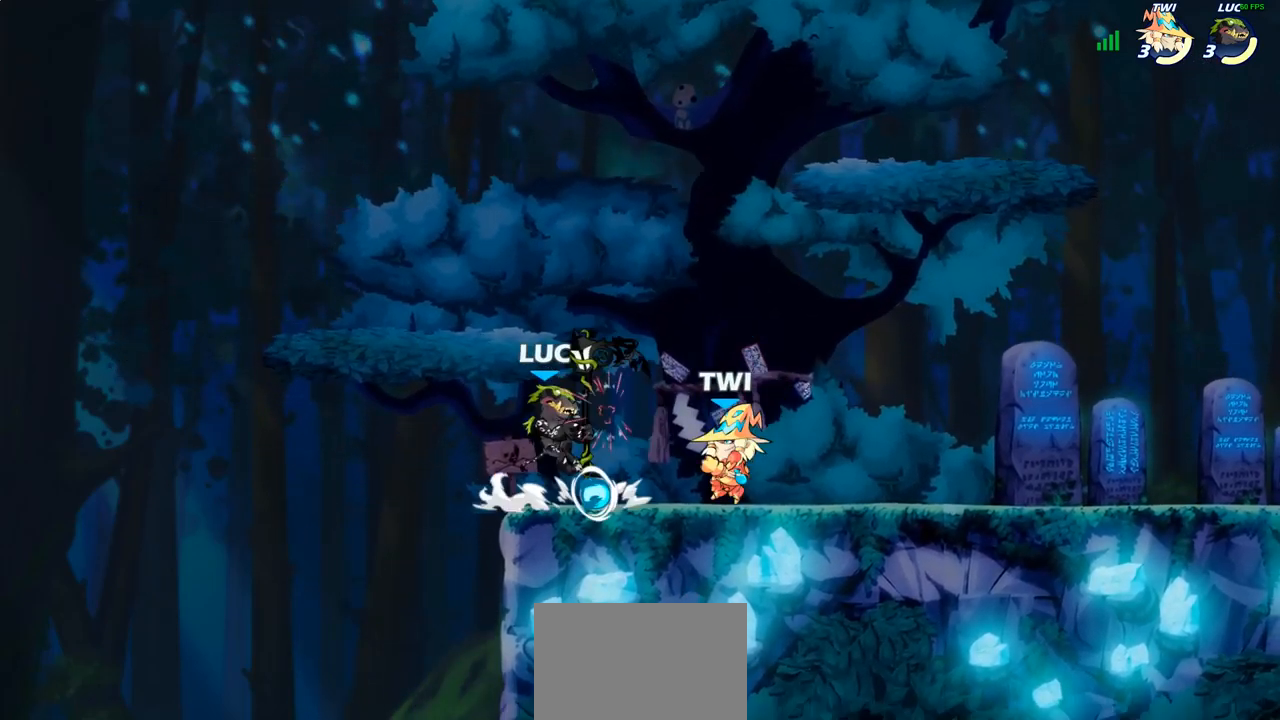
{"buttons": [], "left_stick": "down-left", "right_stick": "center"}